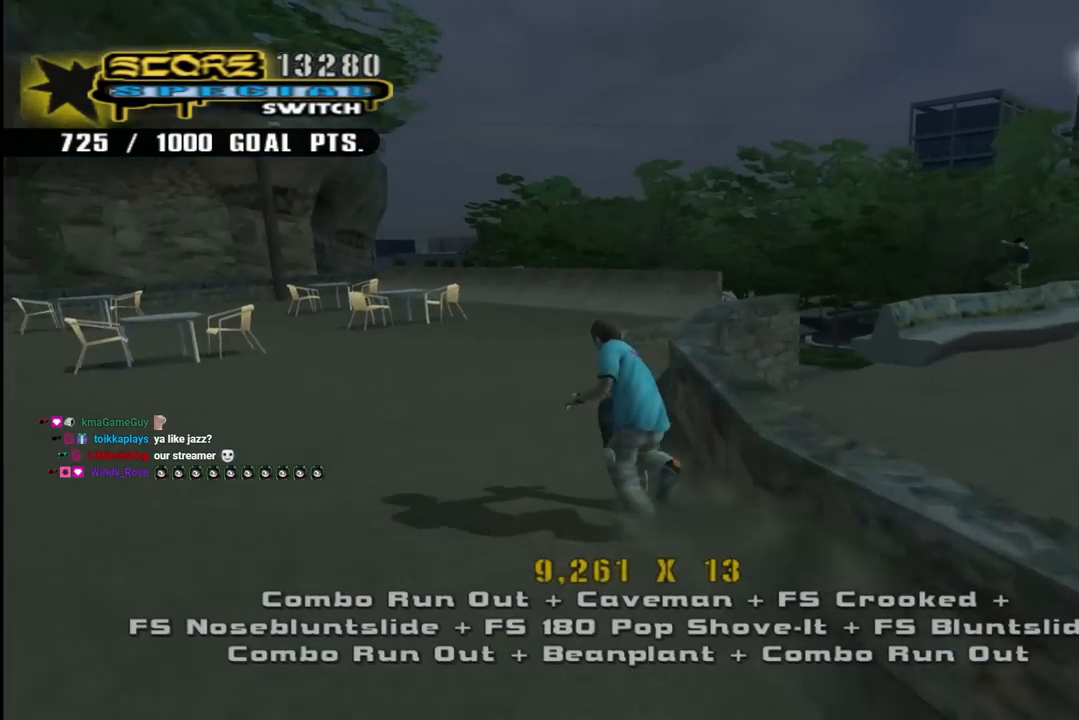
Gameplay with a controller (PlayStation layout); each line is a JSON object with the inputs held at the frame after it. "events" lists button and stick changes between this image and that frame as [ms after this image, input, new state], when the widget could be followed in between.
{"buttons": ["CROSS", "DPAD_RIGHT"], "left_stick": "center", "right_stick": "center", "events": [[167, "DPAD_LEFT", "up"], [167, "DPAD_UP", "up"], [283, "DPAD_RIGHT", "down"]]}
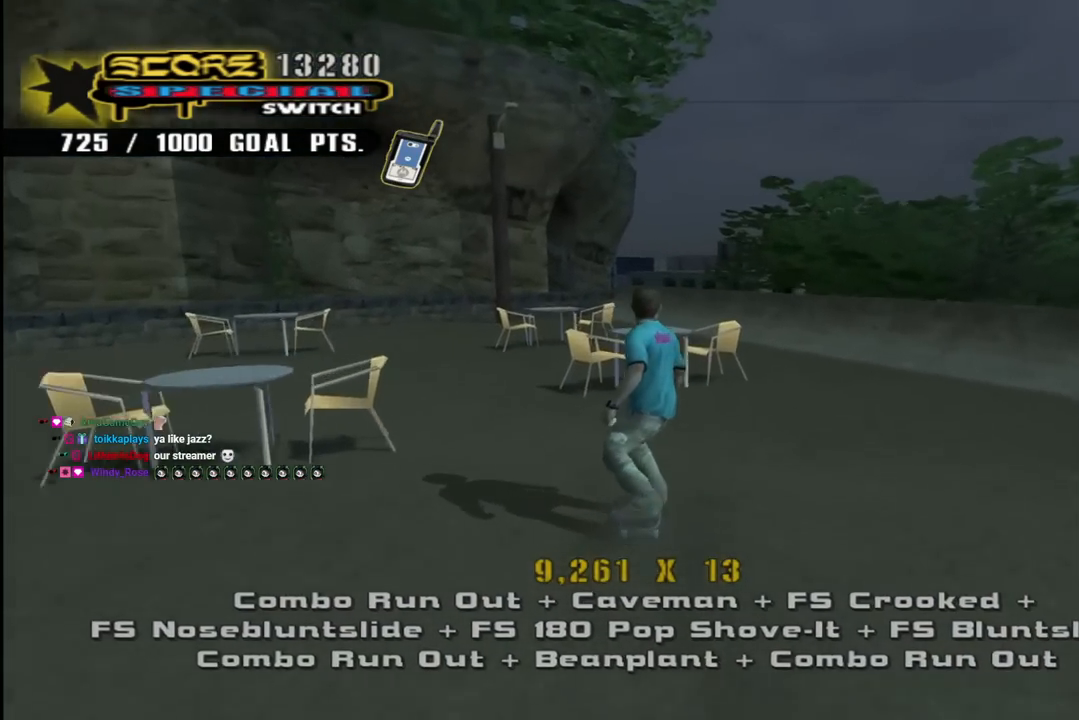
{"buttons": ["CROSS"], "left_stick": "center", "right_stick": "center", "events": [[150, "DPAD_DOWN", "down"], [383, "DPAD_DOWN", "up"], [417, "DPAD_RIGHT", "up"]]}
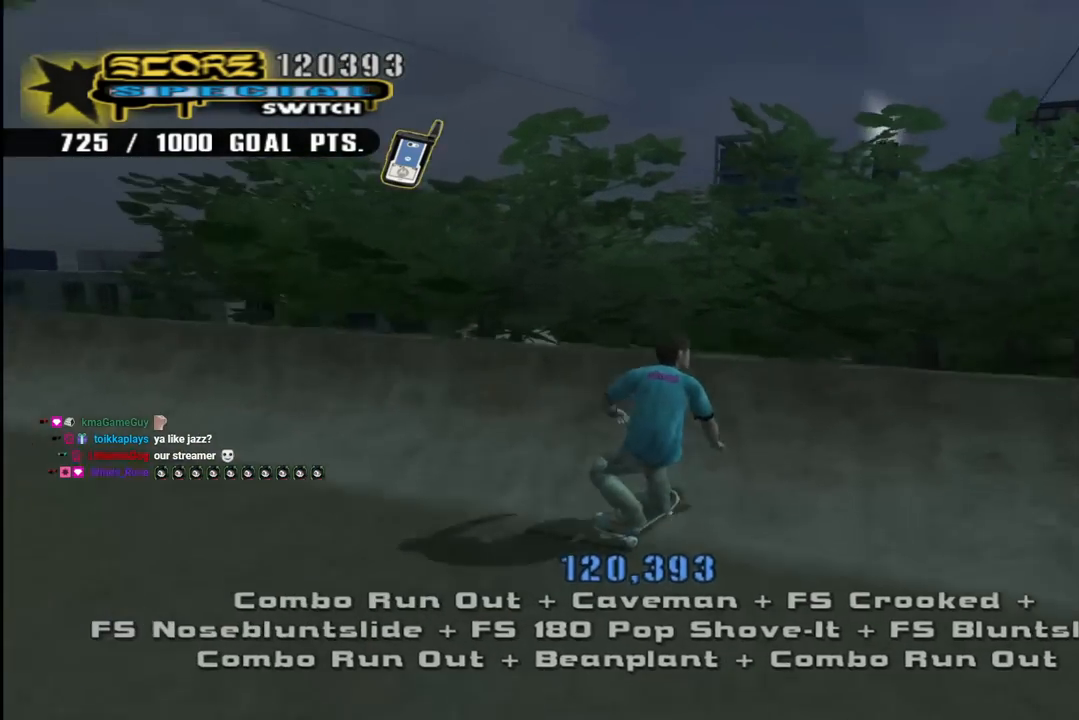
{"buttons": ["CIRCLE", "R1", "R2"], "left_stick": "center", "right_stick": "center", "events": [[17, "DPAD_UP", "down"], [83, "DPAD_UP", "up"], [117, "CROSS", "up"], [217, "R1", "down"], [233, "DPAD_LEFT", "down"], [233, "R2", "down"], [250, "CIRCLE", "down"], [467, "DPAD_LEFT", "up"]]}
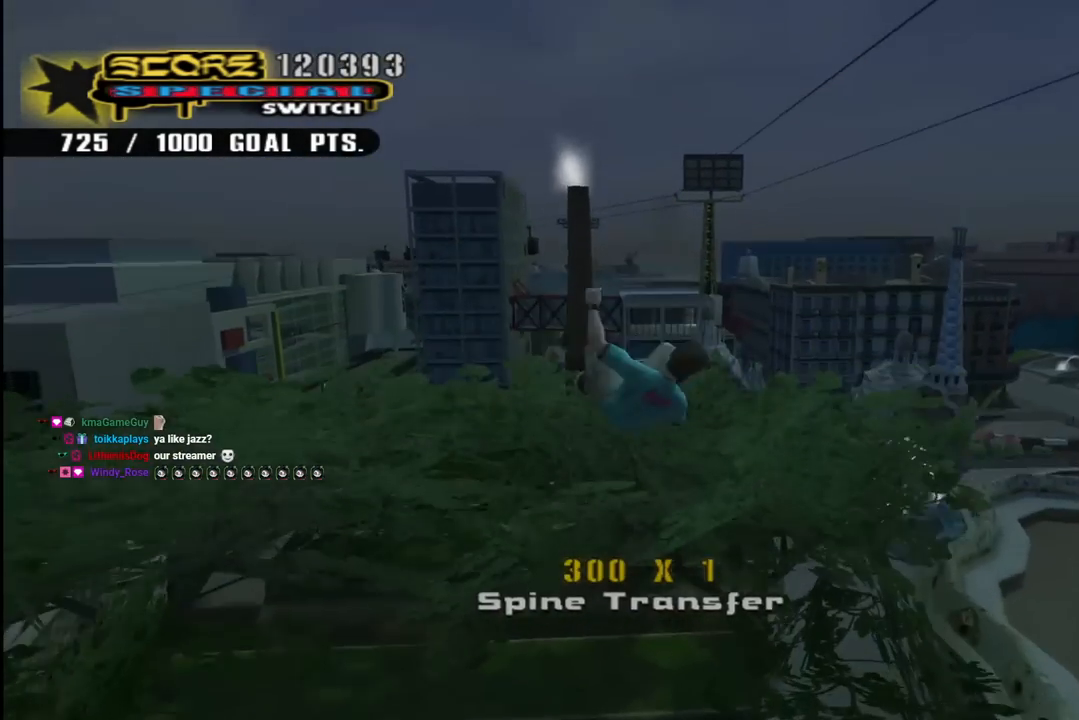
{"buttons": ["CIRCLE", "R1", "R2"], "left_stick": "center", "right_stick": "center", "events": []}
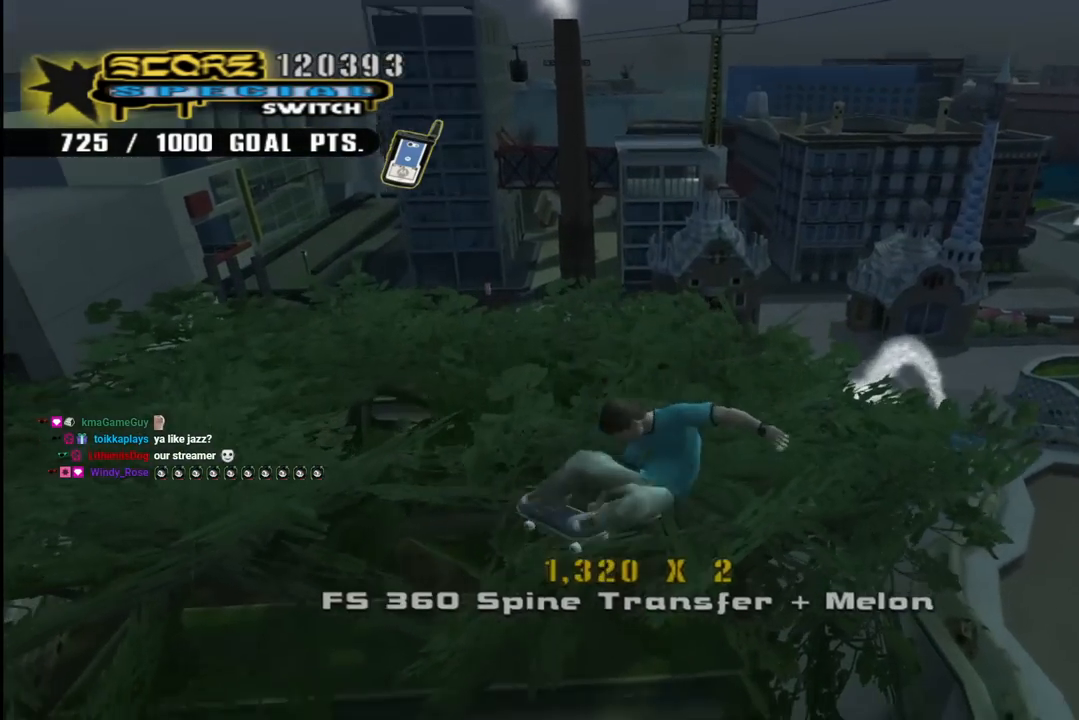
{"buttons": ["CIRCLE", "R1", "R2"], "left_stick": "center", "right_stick": "center", "events": []}
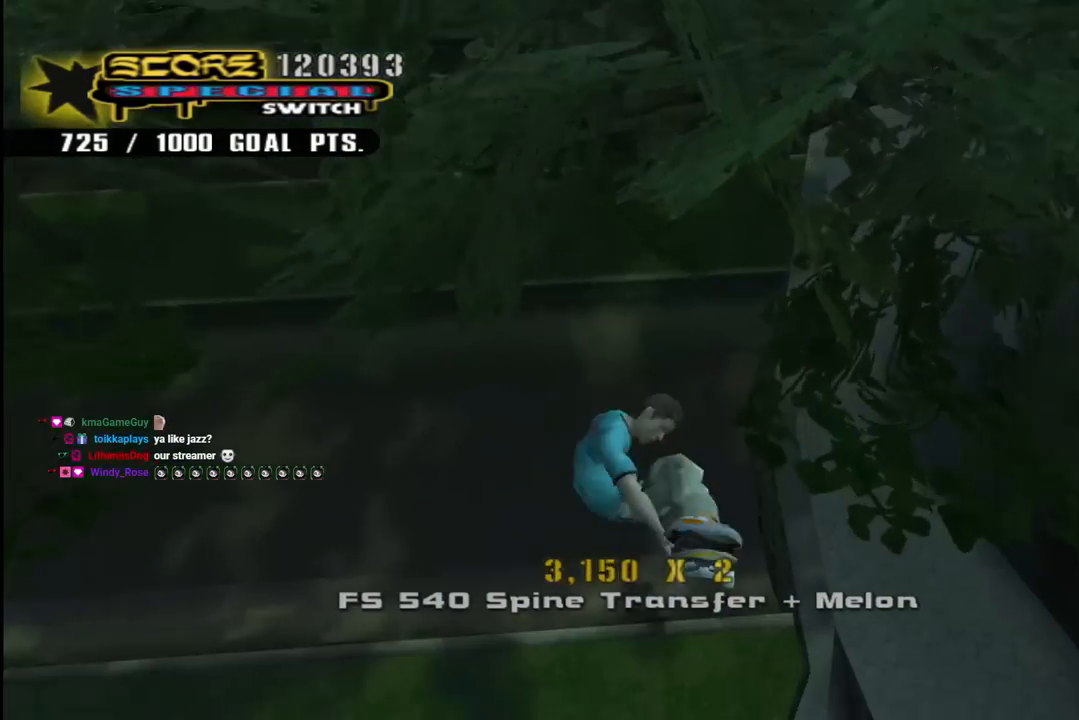
{"buttons": ["CROSS"], "left_stick": "center", "right_stick": "center", "events": [[50, "CIRCLE", "up"], [50, "R1", "up"], [67, "R2", "up"], [117, "CROSS", "down"], [417, "DPAD_UP", "down"], [500, "DPAD_UP", "up"]]}
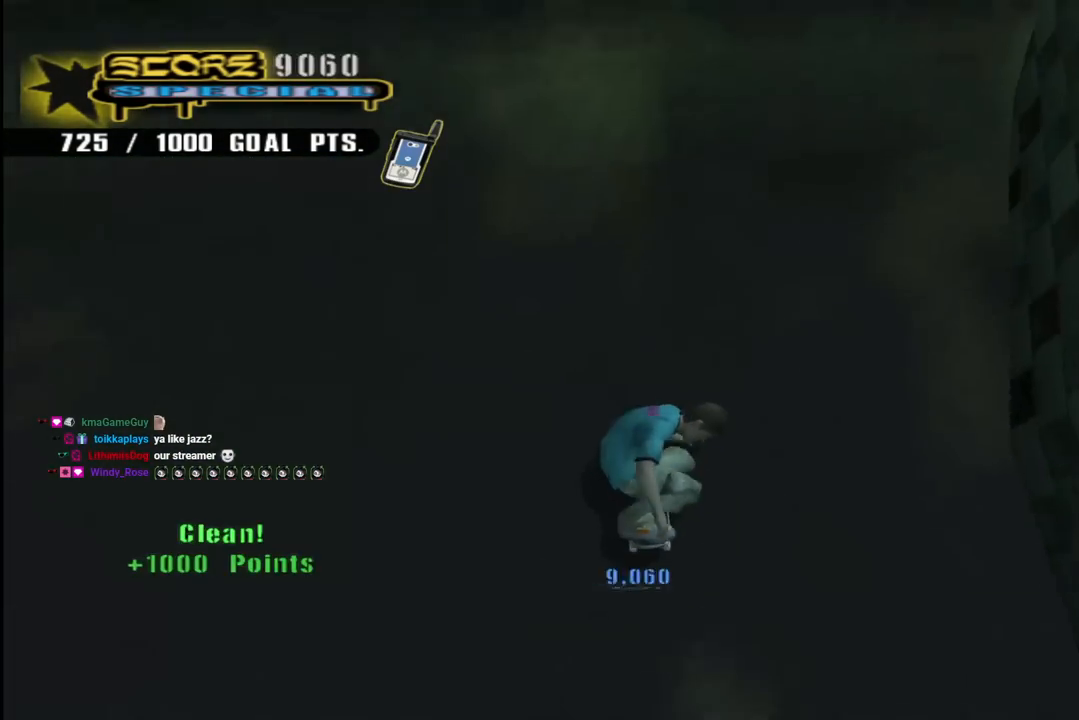
{"buttons": ["CROSS"], "left_stick": "center", "right_stick": "center", "events": [[33, "DPAD_RIGHT", "down"], [133, "DPAD_RIGHT", "up"], [150, "DPAD_UP", "down"], [267, "DPAD_UP", "up"], [283, "CROSS", "up"], [367, "CROSS", "down"]]}
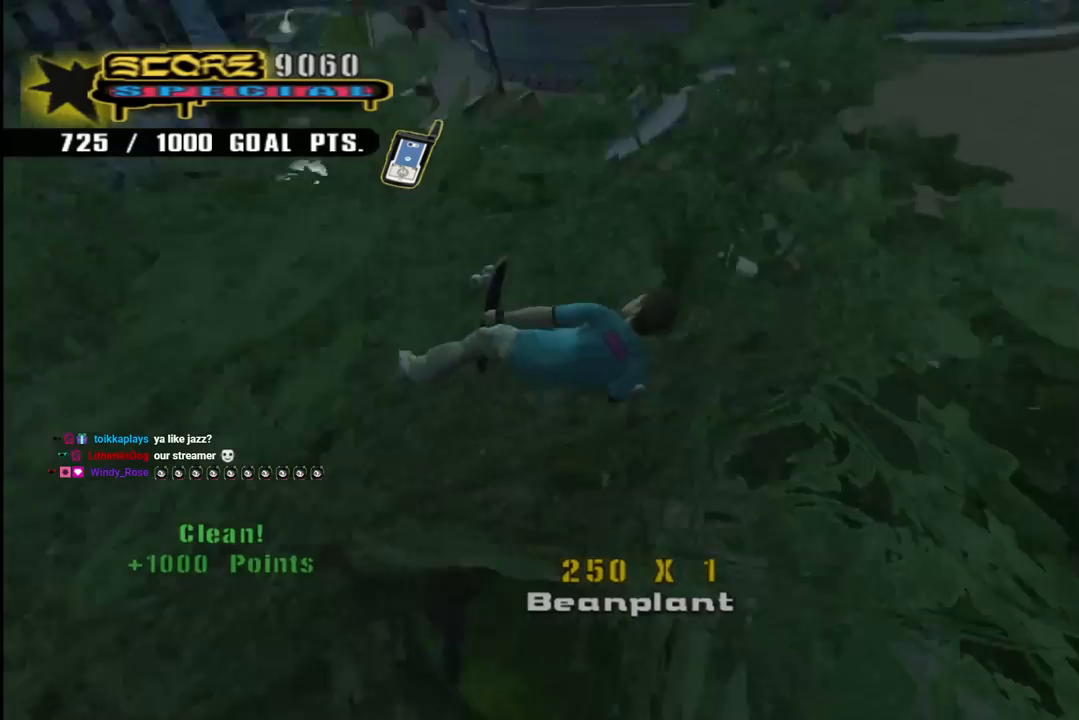
{"buttons": ["CROSS"], "left_stick": "center", "right_stick": "center", "events": []}
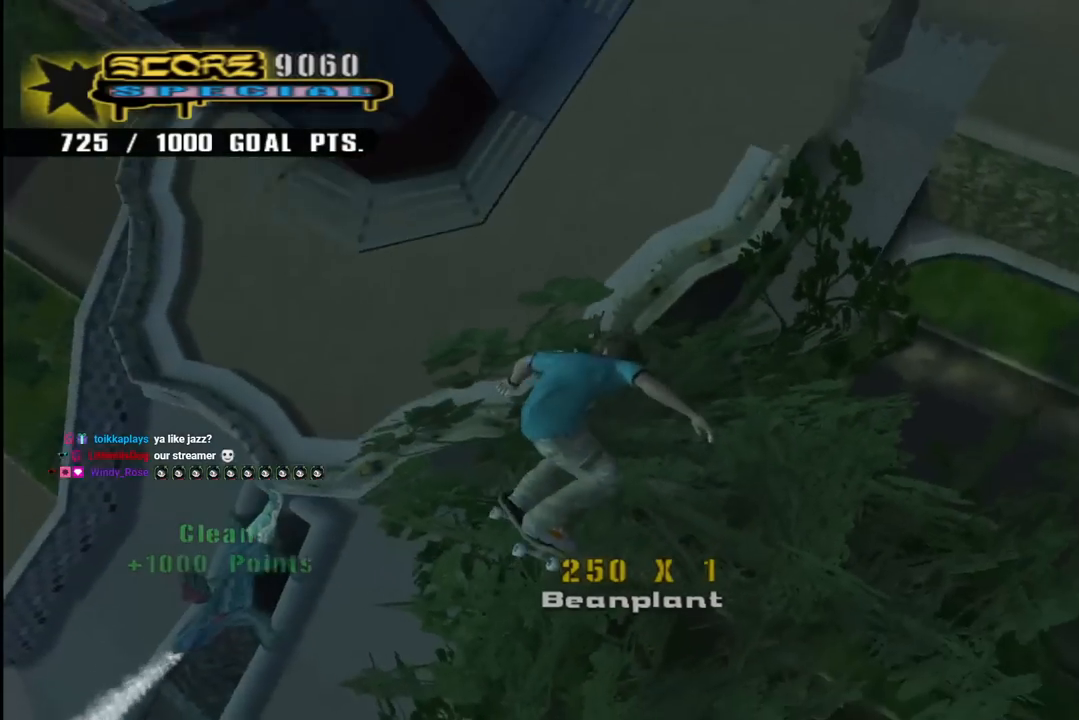
{"buttons": ["CROSS", "R1", "DPAD_DOWN", "DPAD_LEFT"], "left_stick": "center", "right_stick": "center", "events": [[283, "DPAD_LEFT", "down"], [350, "DPAD_DOWN", "down"], [350, "L1", "down"], [367, "R1", "down"], [483, "L1", "up"]]}
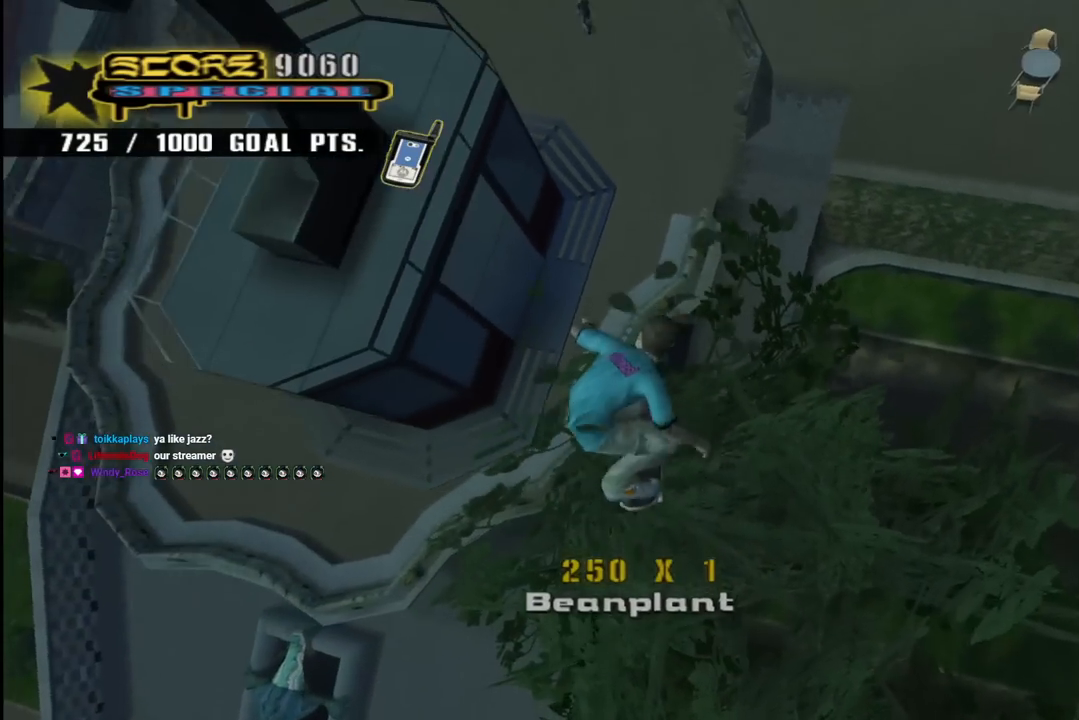
{"buttons": ["CROSS", "R1", "DPAD_UP", "DPAD_LEFT"], "left_stick": "center", "right_stick": "center", "events": [[117, "DPAD_DOWN", "up"], [217, "DPAD_UP", "down"]]}
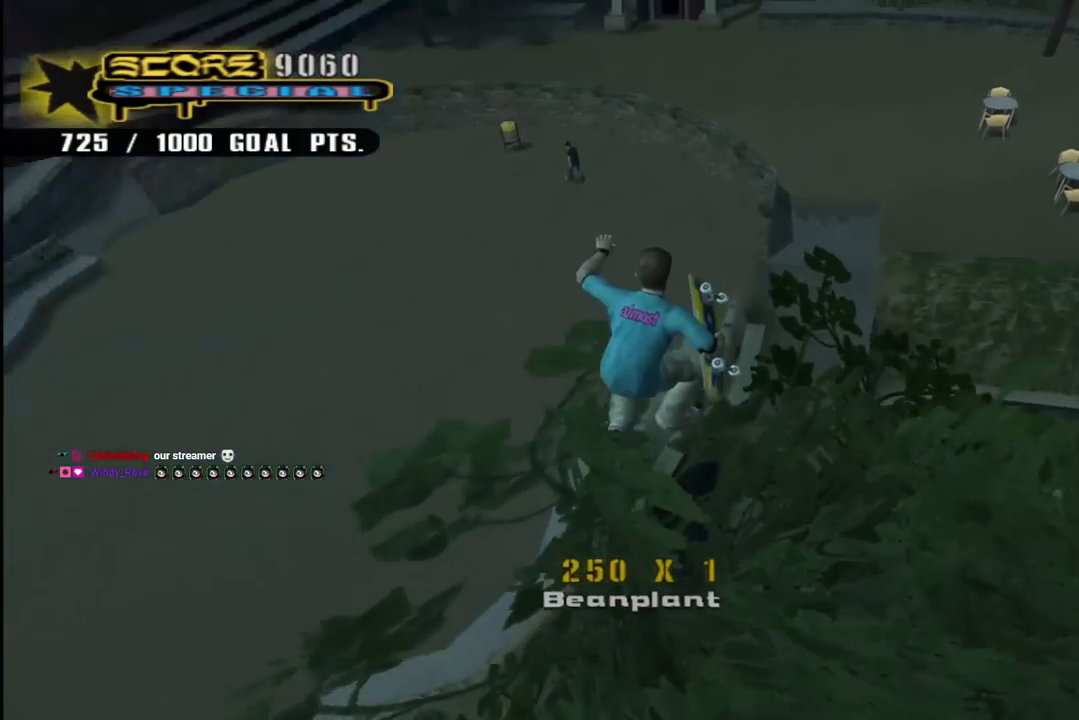
{"buttons": ["CROSS", "DPAD_RIGHT"], "left_stick": "center", "right_stick": "center", "events": [[233, "DPAD_UP", "up"], [250, "DPAD_LEFT", "up"], [383, "R1", "up"], [450, "DPAD_RIGHT", "down"]]}
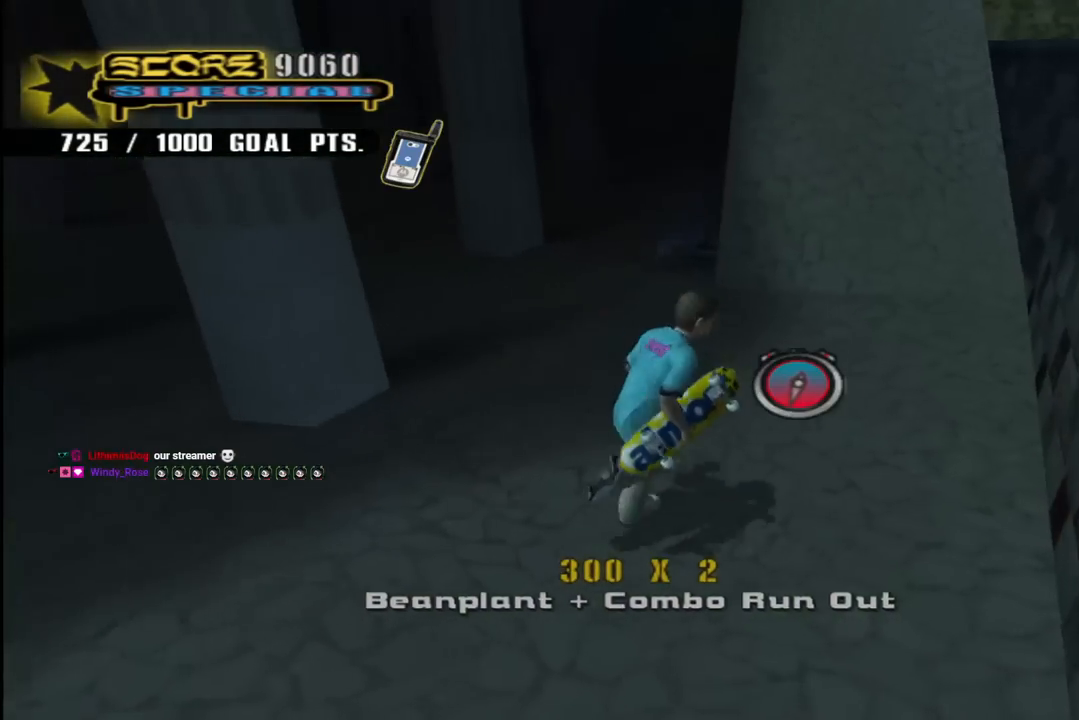
{"buttons": ["CROSS", "R1", "DPAD_UP", "DPAD_RIGHT"], "left_stick": "center", "right_stick": "center", "events": [[167, "DPAD_UP", "down"], [250, "DPAD_RIGHT", "up"], [267, "CROSS", "up"], [300, "DPAD_RIGHT", "down"], [333, "CROSS", "down"], [400, "R1", "down"]]}
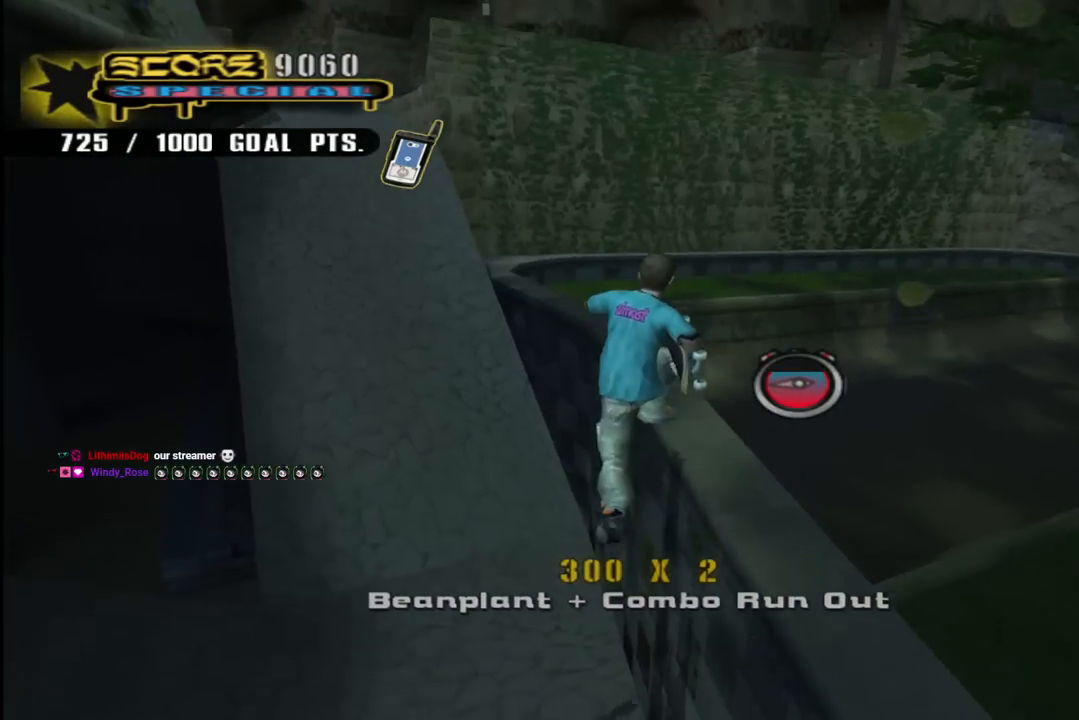
{"buttons": ["CROSS", "DPAD_UP", "DPAD_RIGHT"], "left_stick": "center", "right_stick": "center", "events": [[250, "R1", "up"]]}
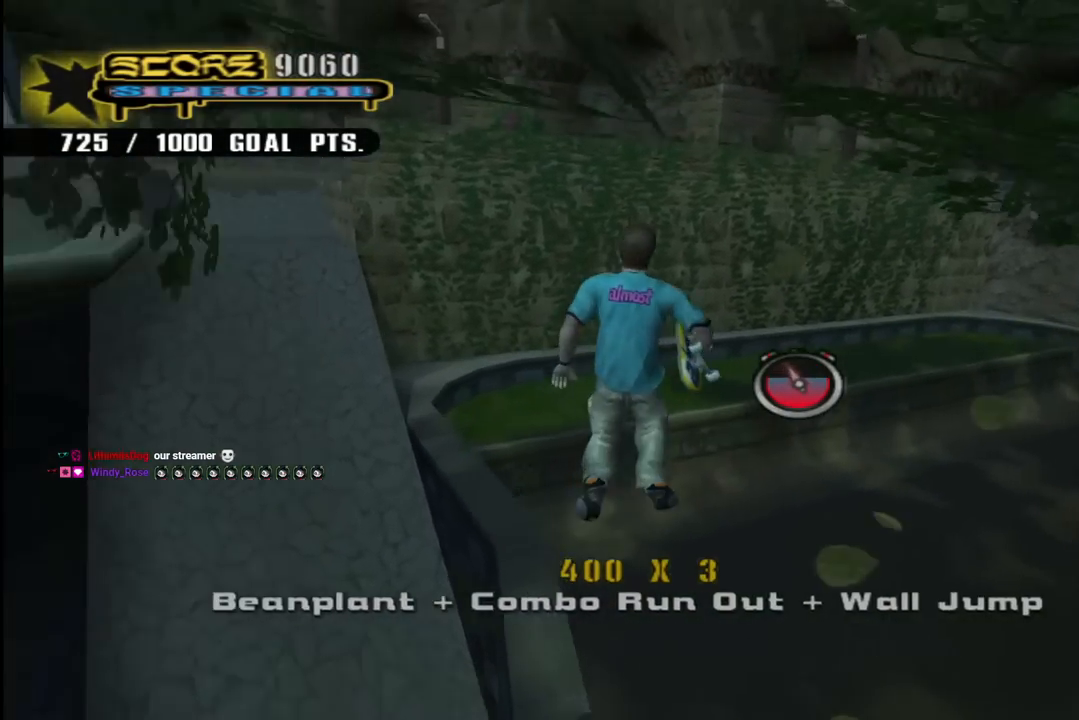
{"buttons": ["CROSS", "DPAD_UP"], "left_stick": "center", "right_stick": "center", "events": [[100, "DPAD_RIGHT", "up"]]}
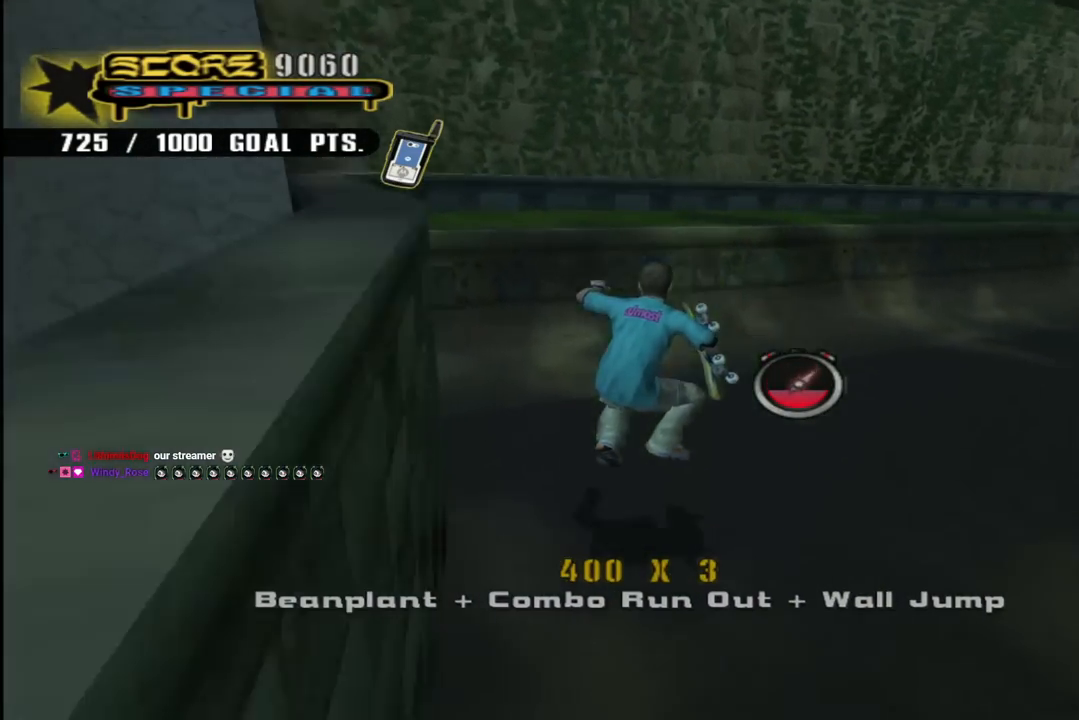
{"buttons": ["CROSS", "DPAD_DOWN", "DPAD_RIGHT"], "left_stick": "center", "right_stick": "center", "events": [[17, "L1", "down"], [133, "DPAD_RIGHT", "down"], [133, "DPAD_UP", "up"], [133, "L1", "up"], [133, "R1", "down"], [167, "DPAD_DOWN", "down"], [300, "R1", "up"]]}
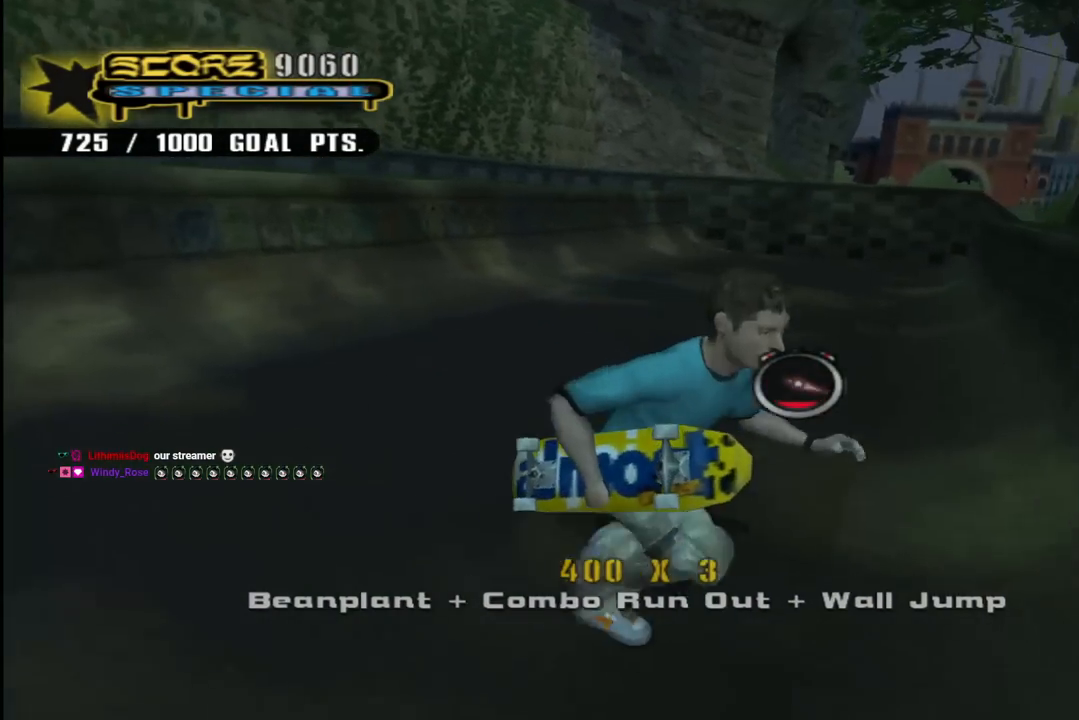
{"buttons": ["CROSS", "R1", "DPAD_DOWN", "DPAD_RIGHT"], "left_stick": "center", "right_stick": "center", "events": [[17, "DPAD_DOWN", "up"], [67, "DPAD_UP", "down"], [133, "DPAD_RIGHT", "up"], [183, "DPAD_UP", "up"], [217, "DPAD_UP", "down"], [283, "CROSS", "up"], [283, "L1", "down"], [333, "R1", "down"], [367, "CROSS", "down"], [400, "DPAD_RIGHT", "down"], [433, "L1", "up"], [450, "DPAD_UP", "up"], [467, "DPAD_DOWN", "down"]]}
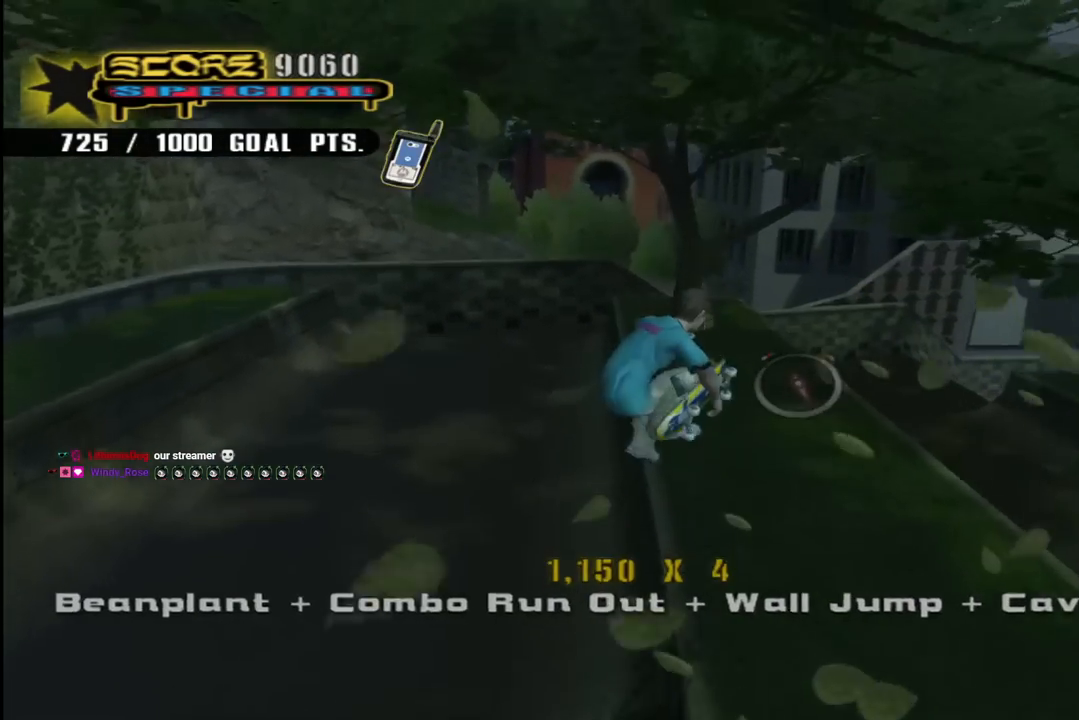
{"buttons": ["TRIANGLE", "L1", "R1", "DPAD_RIGHT"], "left_stick": "center", "right_stick": "center", "events": [[17, "R1", "up"], [83, "DPAD_DOWN", "up"], [283, "DPAD_RIGHT", "up"], [350, "R1", "down"], [367, "L1", "down"], [383, "DPAD_RIGHT", "down"], [417, "CROSS", "up"], [417, "DPAD_UP", "down"], [417, "TRIANGLE", "down"], [500, "DPAD_UP", "up"]]}
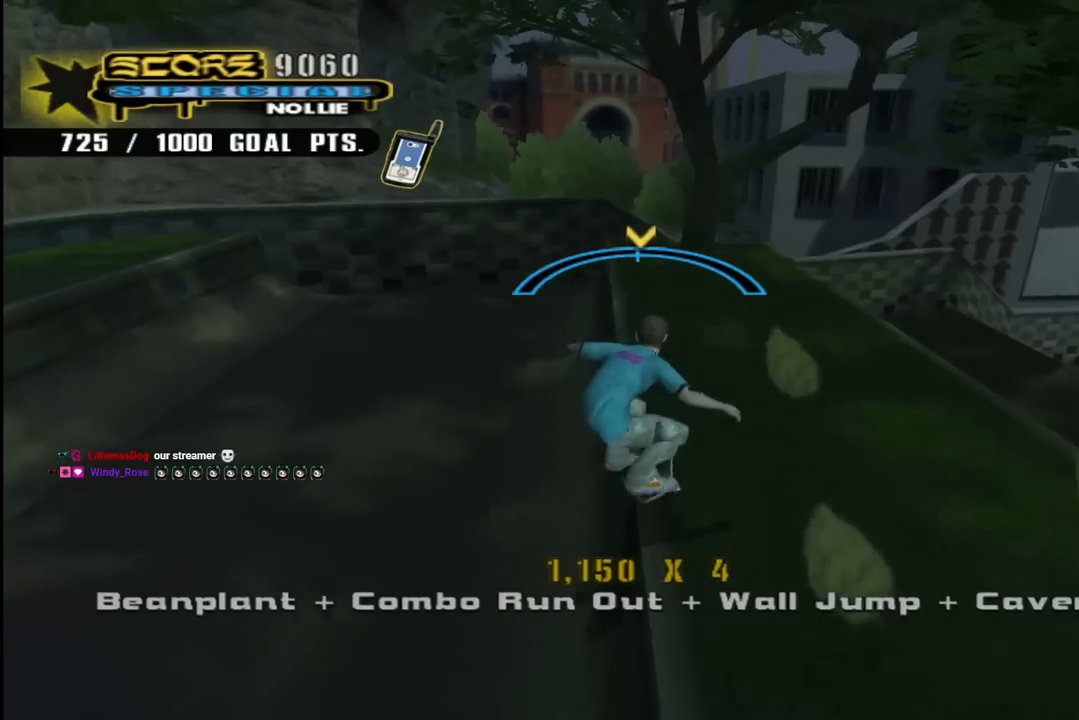
{"buttons": ["CROSS", "L1", "R1", "DPAD_DOWN", "DPAD_RIGHT"], "left_stick": "center", "right_stick": "center", "events": [[17, "DPAD_DOWN", "down"], [50, "CROSS", "down"], [50, "L1", "up"], [83, "R1", "up"], [83, "TRIANGLE", "up"], [300, "CROSS", "up"], [350, "L1", "down"], [367, "CROSS", "down"], [383, "R1", "down"]]}
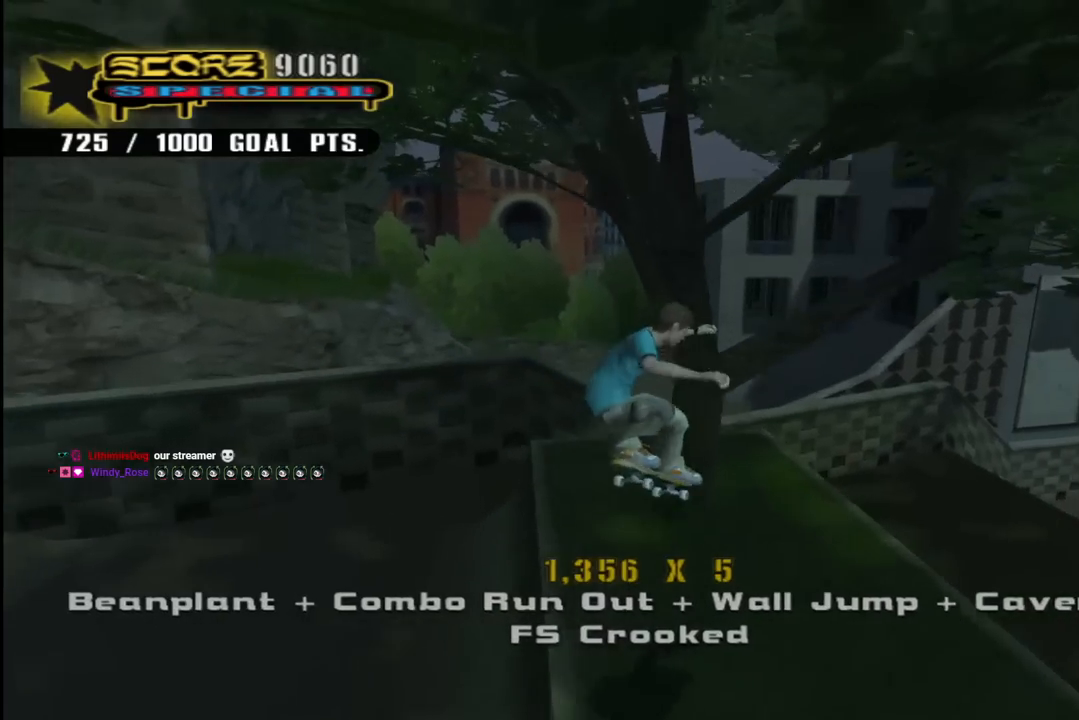
{"buttons": ["DPAD_RIGHT"], "left_stick": "center", "right_stick": "center", "events": [[17, "L1", "up"], [167, "R1", "up"], [300, "DPAD_DOWN", "up"], [500, "CROSS", "up"]]}
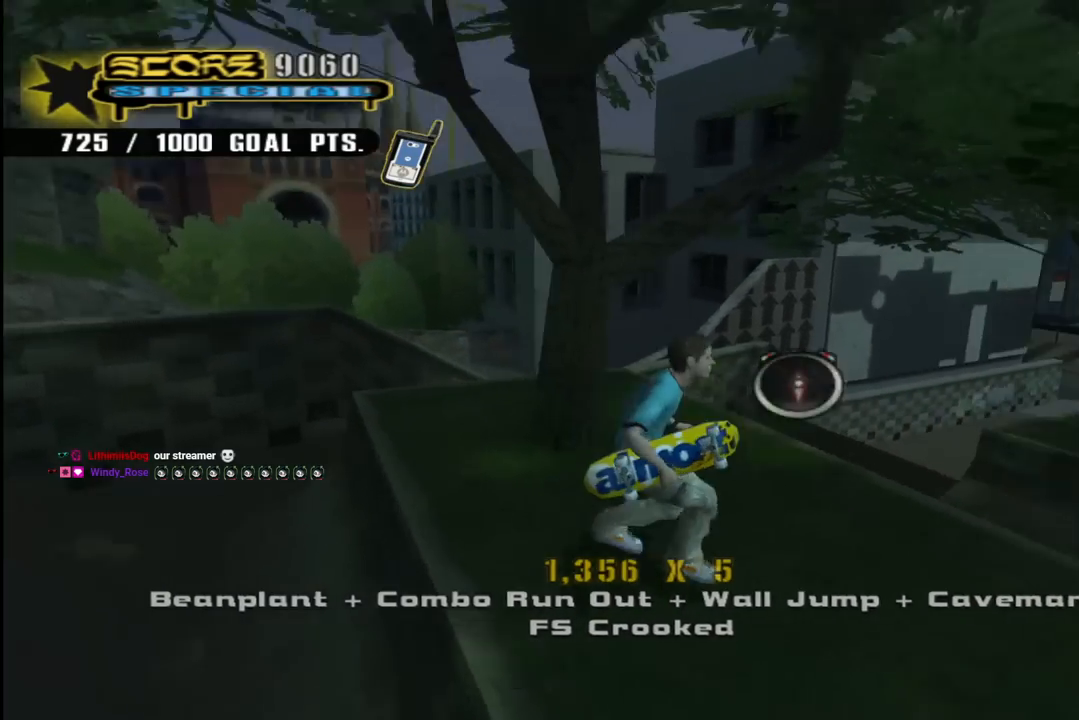
{"buttons": ["CROSS"], "left_stick": "center", "right_stick": "center", "events": [[100, "CROSS", "down"], [100, "DPAD_UP", "down"], [200, "R2", "down"], [267, "DPAD_RIGHT", "up"], [450, "DPAD_UP", "up"], [467, "R2", "up"]]}
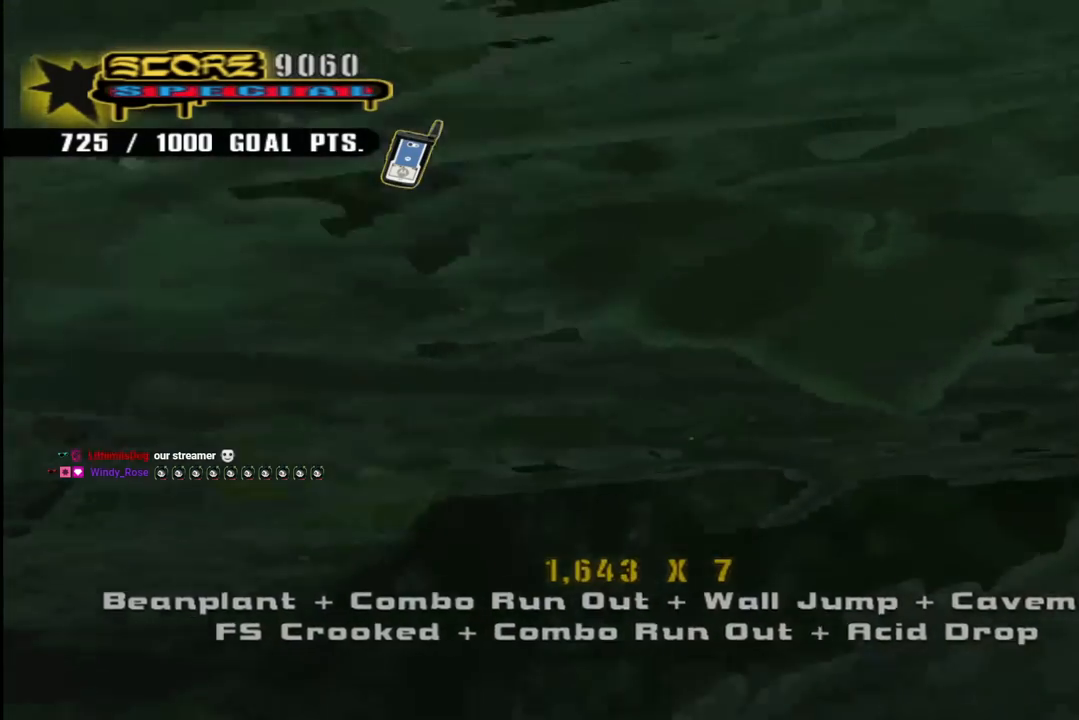
{"buttons": ["CROSS"], "left_stick": "center", "right_stick": "center", "events": []}
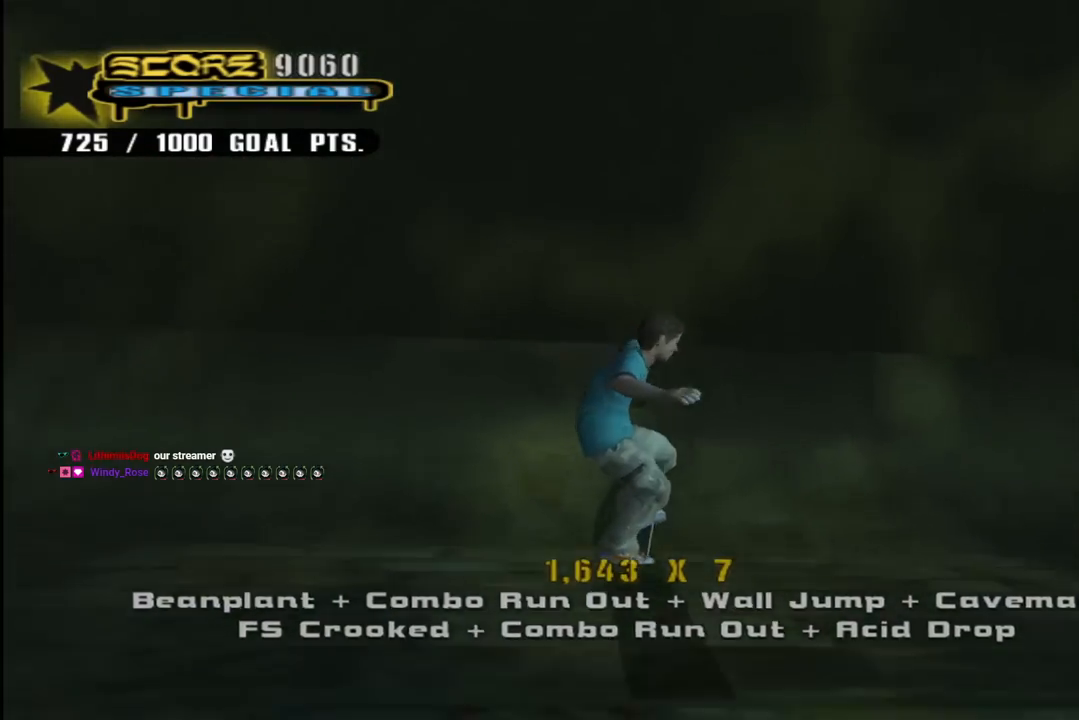
{"buttons": ["CROSS"], "left_stick": "center", "right_stick": "center", "events": [[67, "DPAD_RIGHT", "down"], [67, "DPAD_UP", "down"], [233, "DPAD_RIGHT", "up"], [233, "DPAD_UP", "up"], [267, "DPAD_UP", "down"], [367, "DPAD_LEFT", "down"], [467, "DPAD_LEFT", "up"], [500, "DPAD_UP", "up"]]}
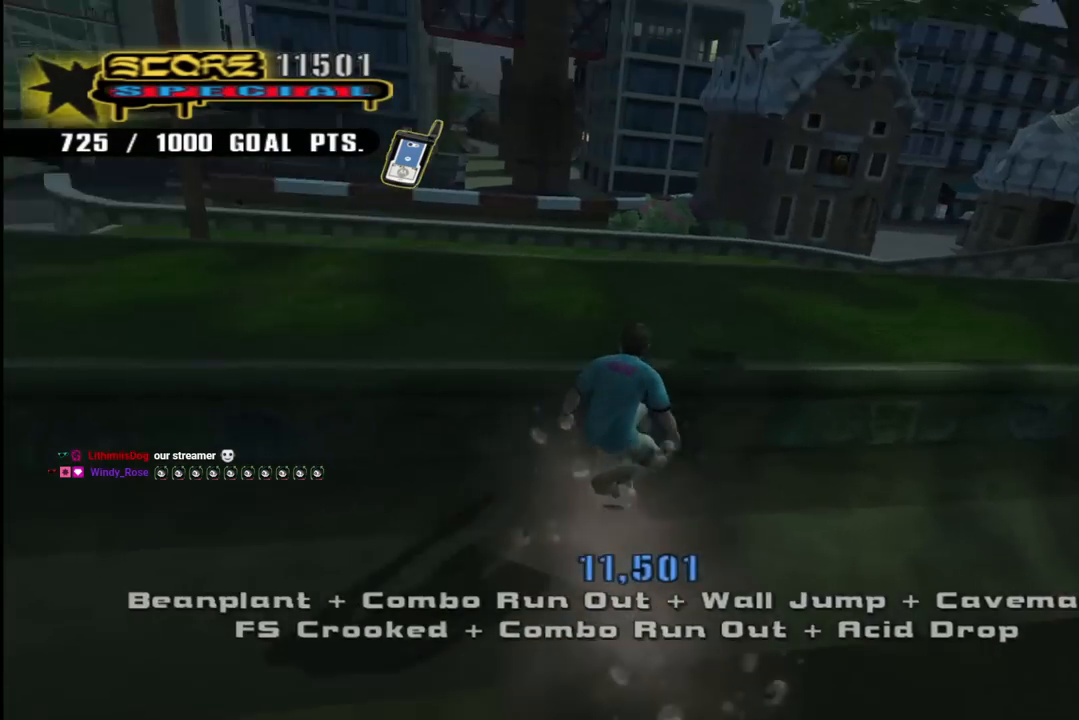
{"buttons": ["CROSS", "DPAD_UP"], "left_stick": "center", "right_stick": "center", "events": [[17, "DPAD_UP", "down"], [50, "CROSS", "up"], [117, "CROSS", "down"]]}
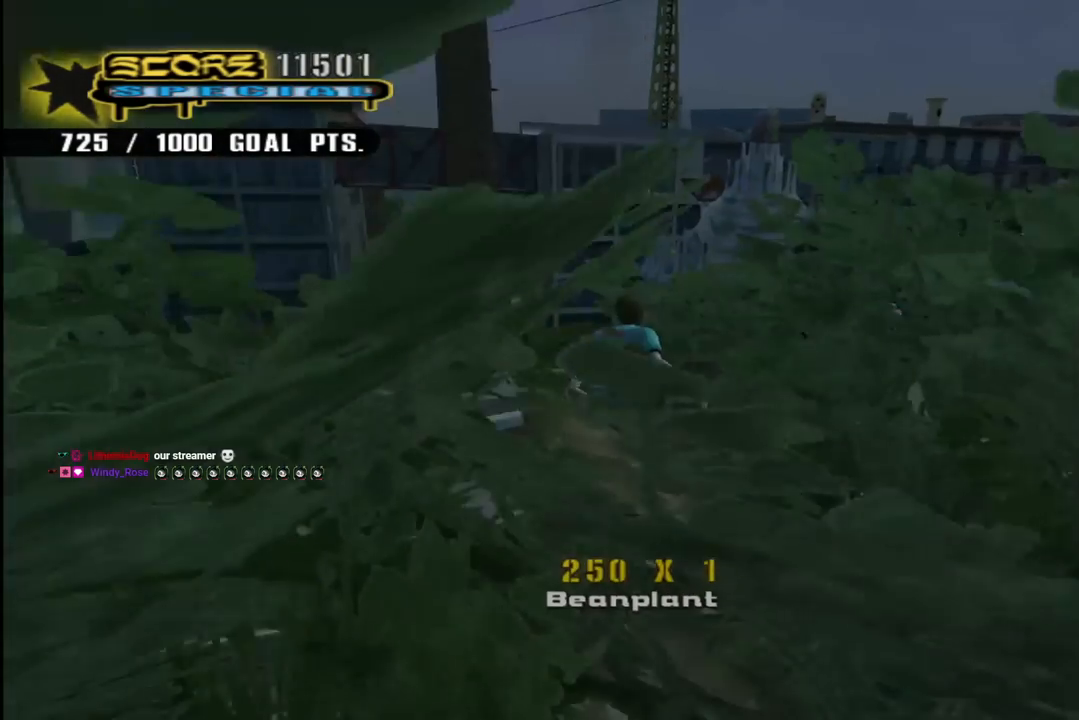
{"buttons": ["CROSS", "DPAD_UP"], "left_stick": "center", "right_stick": "center", "events": [[183, "DPAD_UP", "up"], [333, "DPAD_UP", "down"], [417, "DPAD_UP", "up"], [417, "R1", "down"], [433, "R1", "up"], [500, "DPAD_UP", "down"]]}
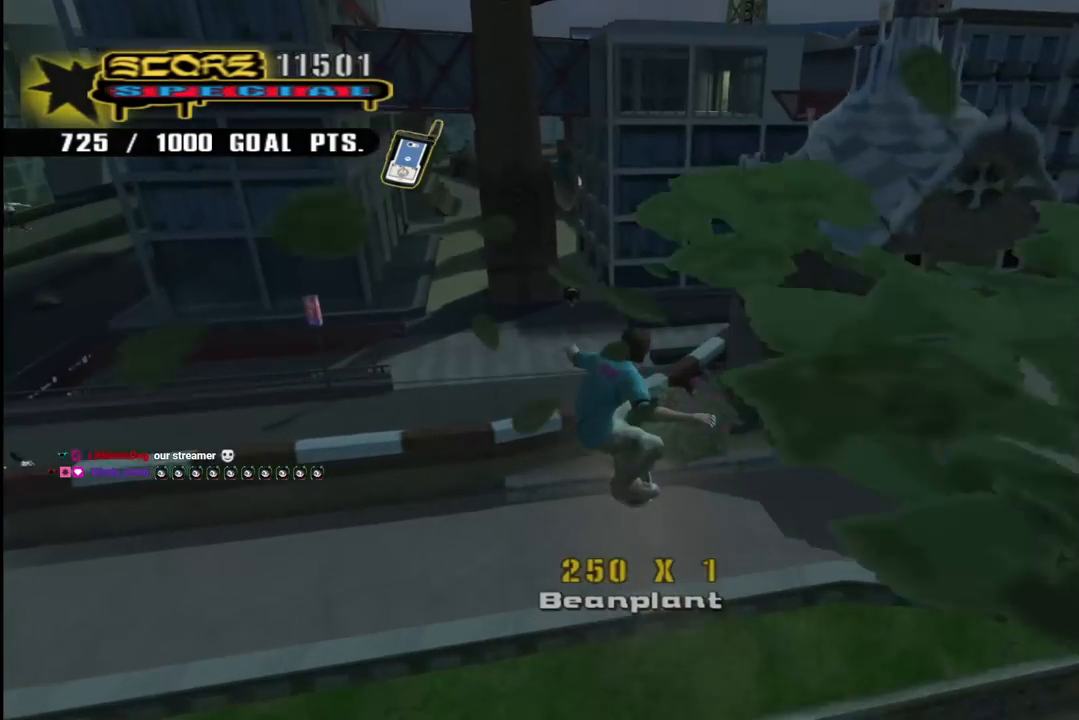
{"buttons": ["CROSS"], "left_stick": "center", "right_stick": "center", "events": [[67, "DPAD_UP", "up"], [133, "DPAD_UP", "down"], [217, "DPAD_UP", "up"], [267, "DPAD_UP", "down"], [350, "DPAD_UP", "up"], [400, "DPAD_UP", "down"], [483, "DPAD_UP", "up"]]}
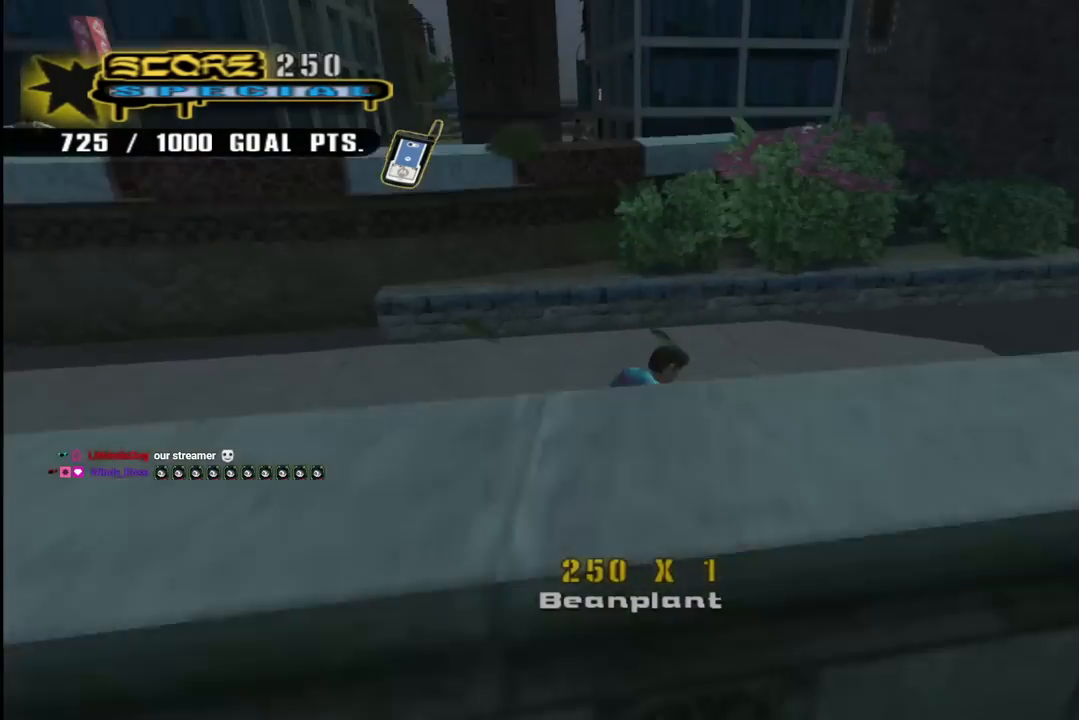
{"buttons": ["CROSS", "DPAD_UP"], "left_stick": "center", "right_stick": "center", "events": [[17, "CROSS", "up"], [17, "DPAD_UP", "down"], [67, "CROSS", "down"], [117, "DPAD_UP", "up"], [167, "DPAD_UP", "down"], [200, "CROSS", "up"], [233, "CROSS", "down"], [250, "DPAD_UP", "up"], [300, "DPAD_UP", "down"], [383, "CROSS", "up"], [400, "DPAD_UP", "up"], [417, "CROSS", "down"], [450, "DPAD_UP", "down"]]}
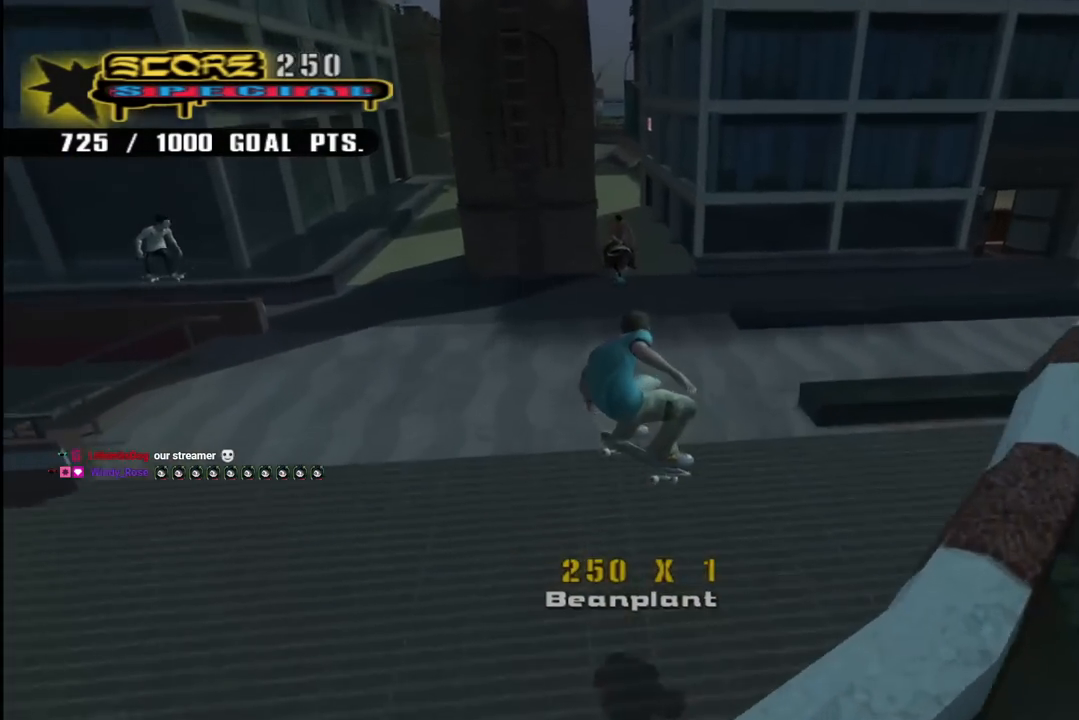
{"buttons": ["CROSS", "DPAD_RIGHT"], "left_stick": "center", "right_stick": "center", "events": [[17, "DPAD_UP", "up"], [100, "DPAD_UP", "down"], [150, "DPAD_UP", "up"], [233, "DPAD_UP", "down"], [283, "DPAD_UP", "up"], [367, "DPAD_UP", "down"], [383, "DPAD_RIGHT", "down"], [417, "DPAD_UP", "up"]]}
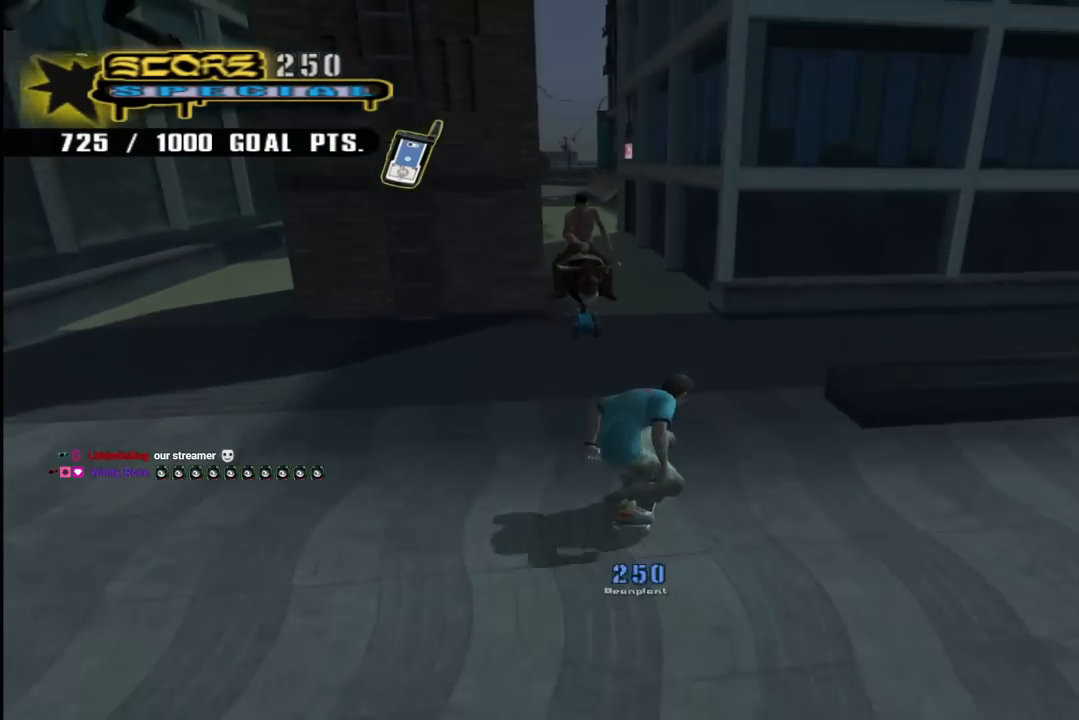
{"buttons": ["CROSS", "DPAD_RIGHT"], "left_stick": "center", "right_stick": "center", "events": [[267, "DPAD_DOWN", "down"], [483, "DPAD_DOWN", "up"]]}
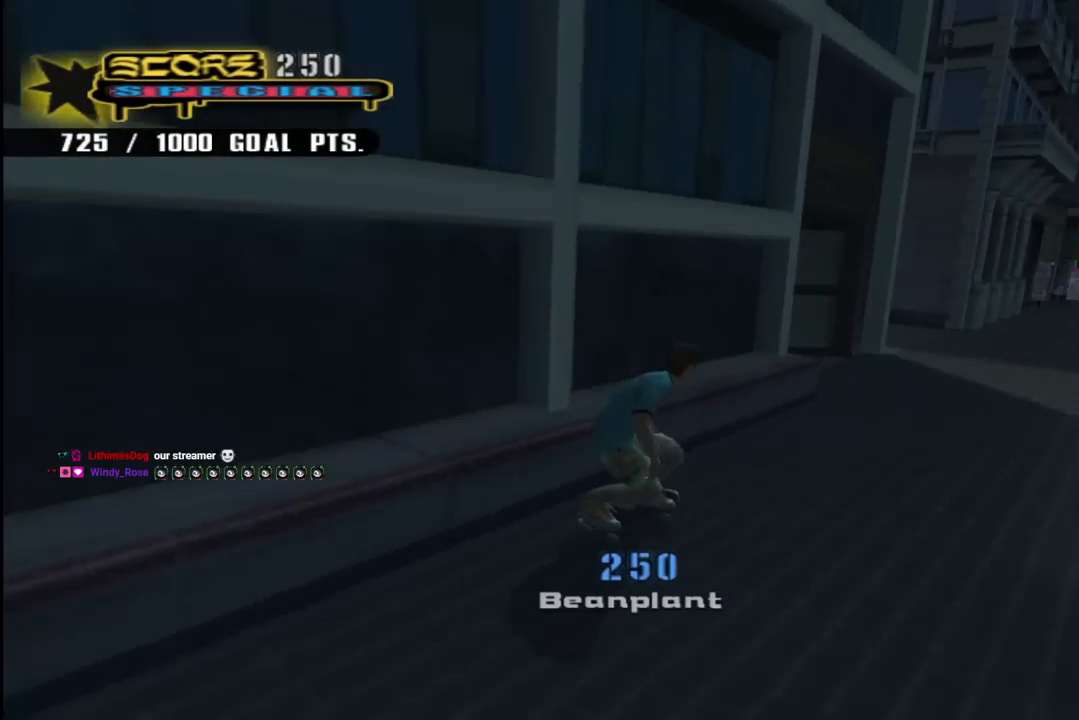
{"buttons": ["CROSS", "DPAD_DOWN", "DPAD_LEFT"], "left_stick": "center", "right_stick": "center", "events": [[33, "DPAD_RIGHT", "up"], [167, "DPAD_LEFT", "down"], [183, "DPAD_DOWN", "down"]]}
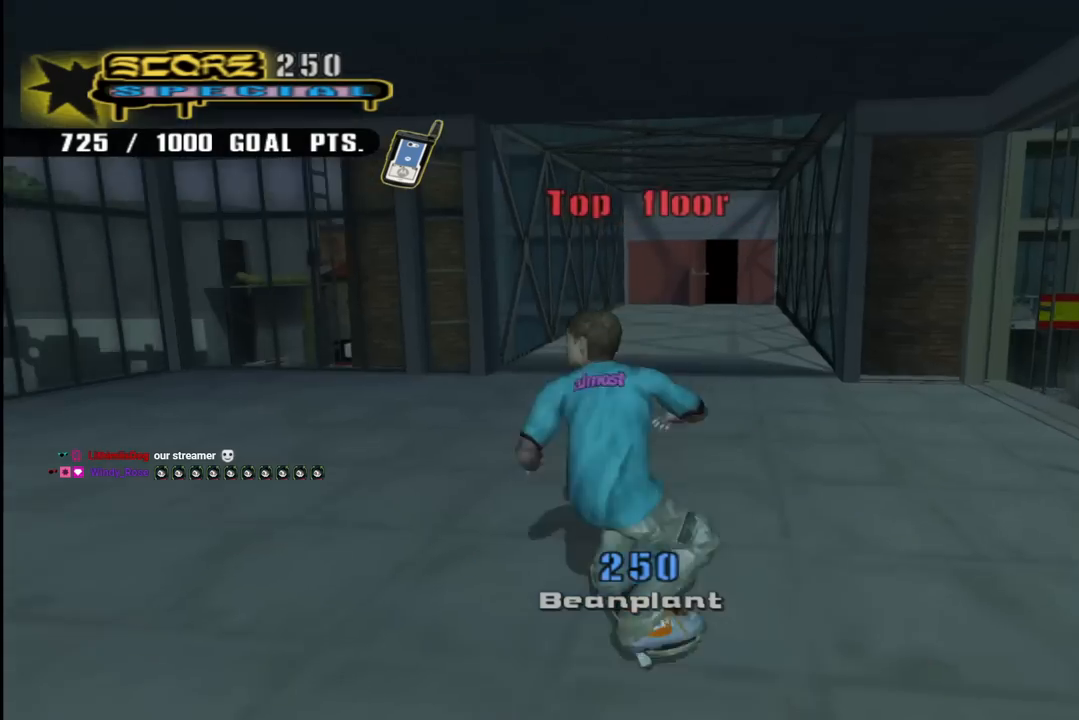
{"buttons": ["CROSS"], "left_stick": "center", "right_stick": "center", "events": [[33, "DPAD_LEFT", "up"], [33, "SQUARE", "down"], [83, "DPAD_RIGHT", "down"], [167, "DPAD_RIGHT", "up"], [283, "DPAD_RIGHT", "down"], [333, "SQUARE", "up"], [350, "DPAD_DOWN", "up"], [417, "DPAD_RIGHT", "up"]]}